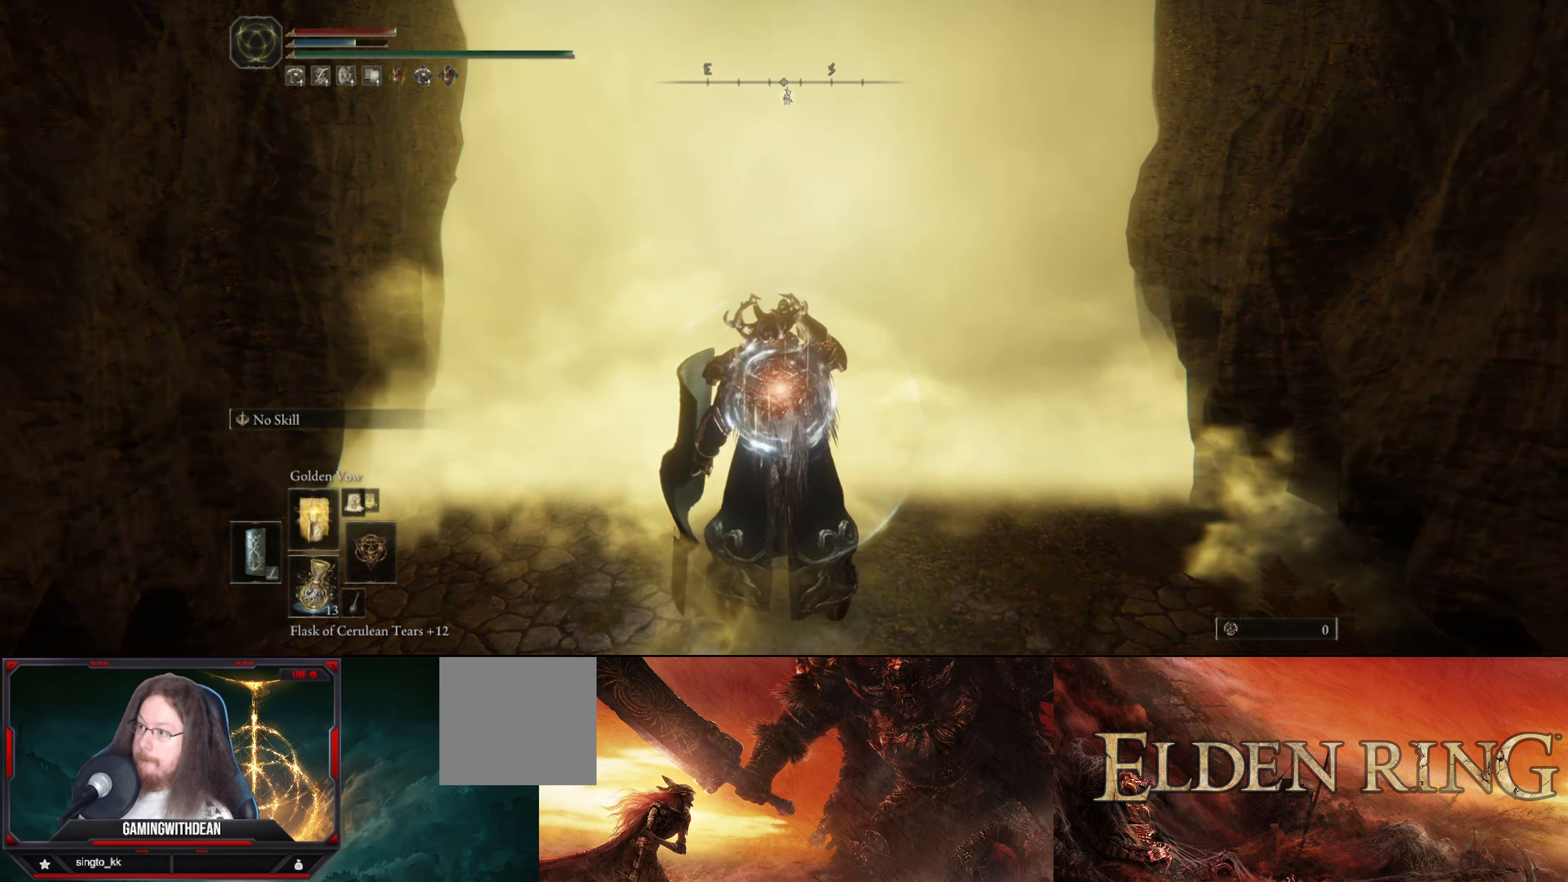
Gameplay with a controller (Xbox layout); each line is a JSON object with the inputs held at the frame after it. "events" lists button and stick changes between this image and that frame as [ms after this image, input, new state], when the widget could be followed in between. Not read: L3 R3.
{"buttons": [], "left_stick": "center", "right_stick": "center", "events": []}
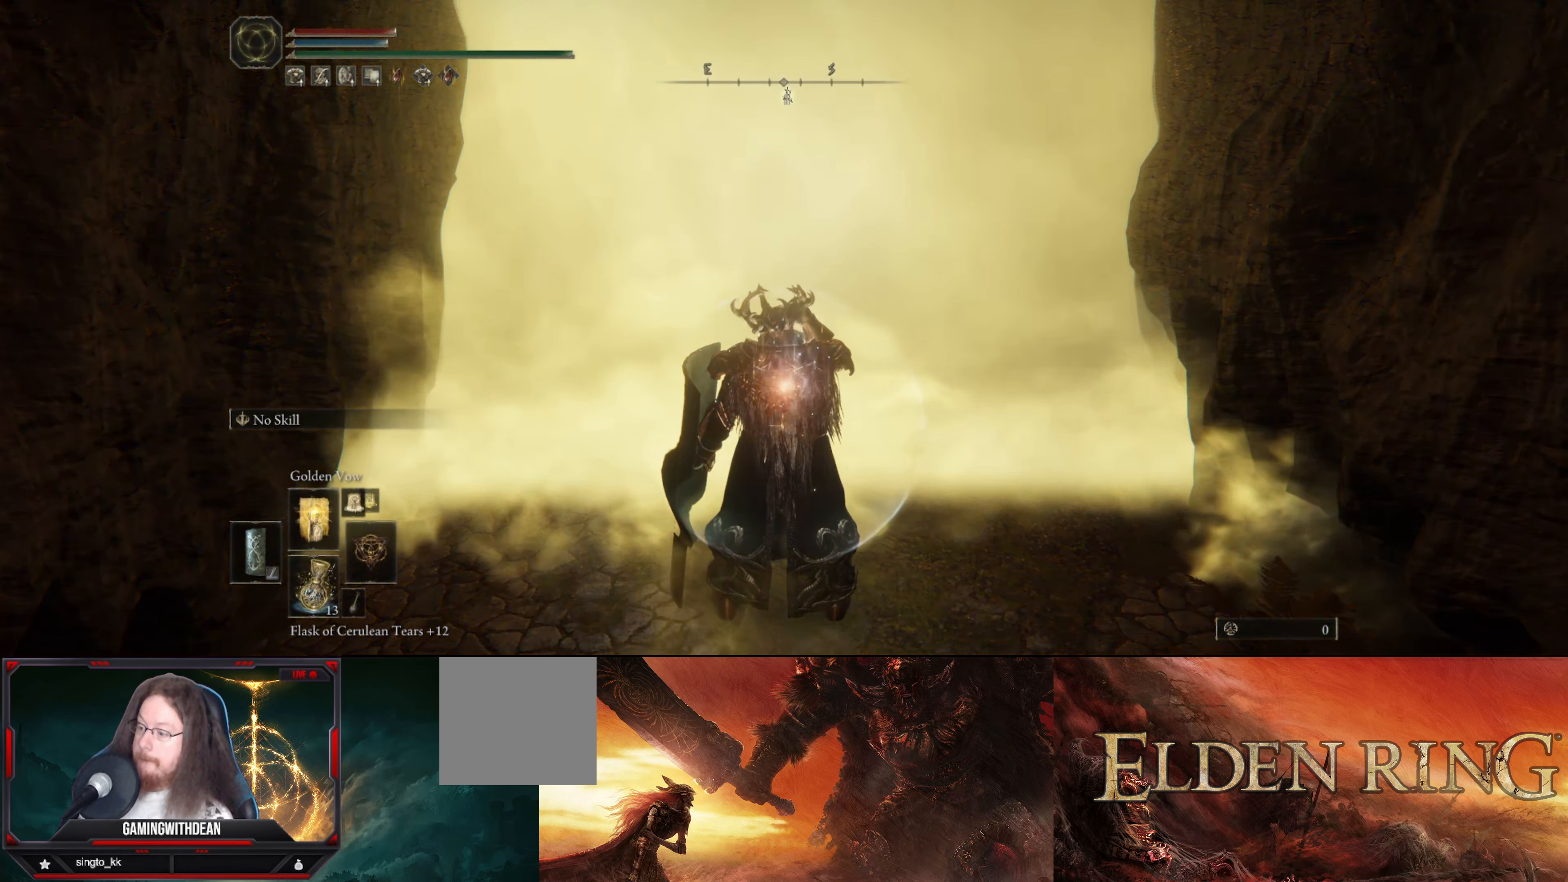
{"buttons": [], "left_stick": "center", "right_stick": "center", "events": [[33, "R1", "down"], [200, "R1", "up"]]}
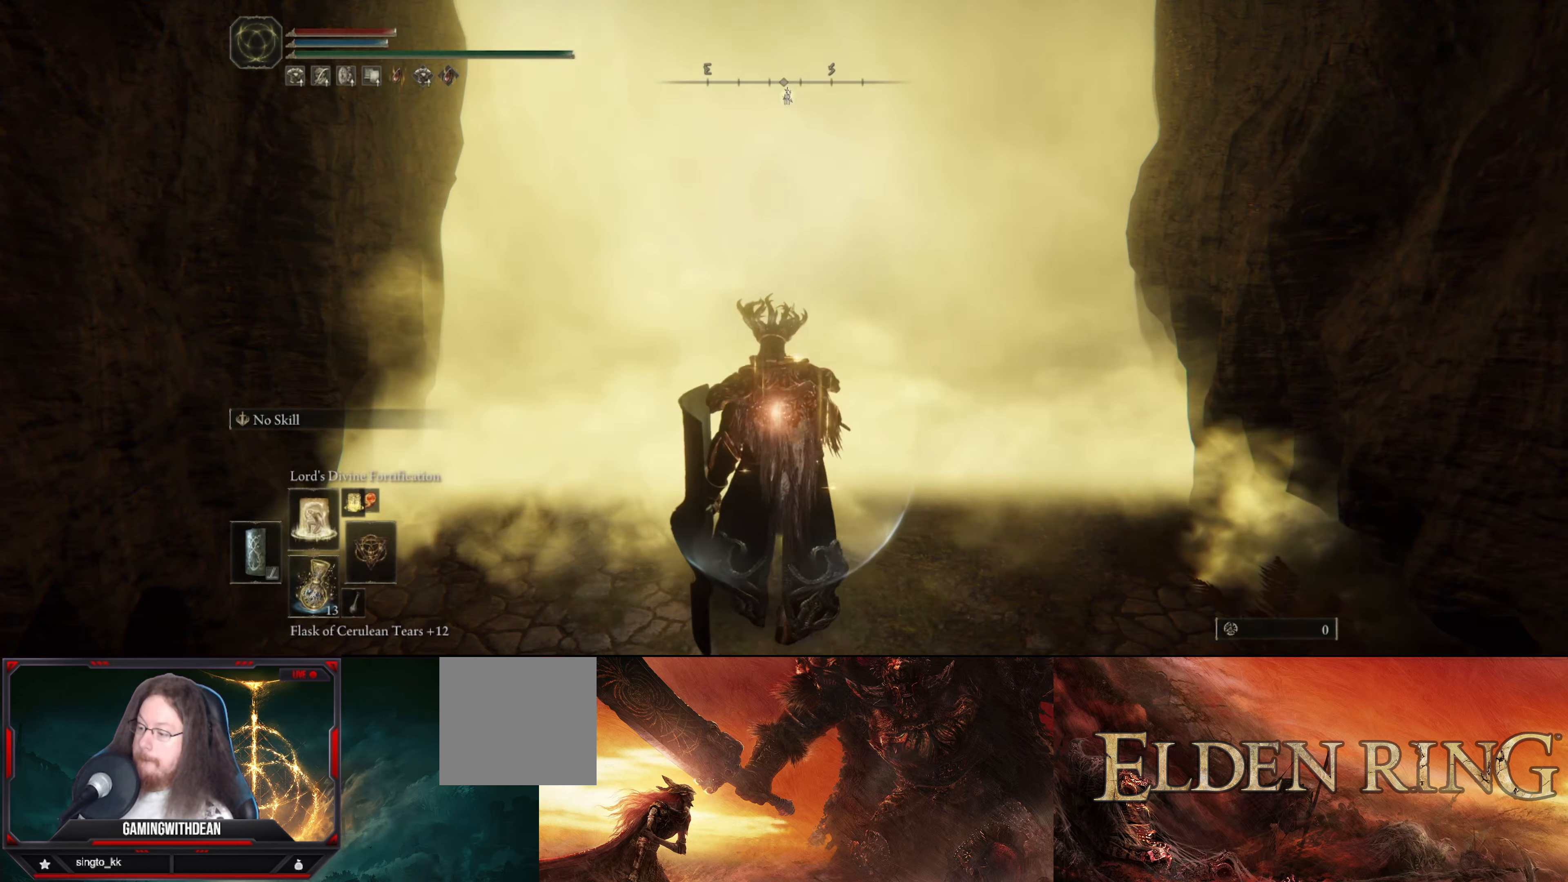
{"buttons": [], "left_stick": "center", "right_stick": "center", "events": [[134, "DPAD_UP", "down"], [250, "DPAD_UP", "up"]]}
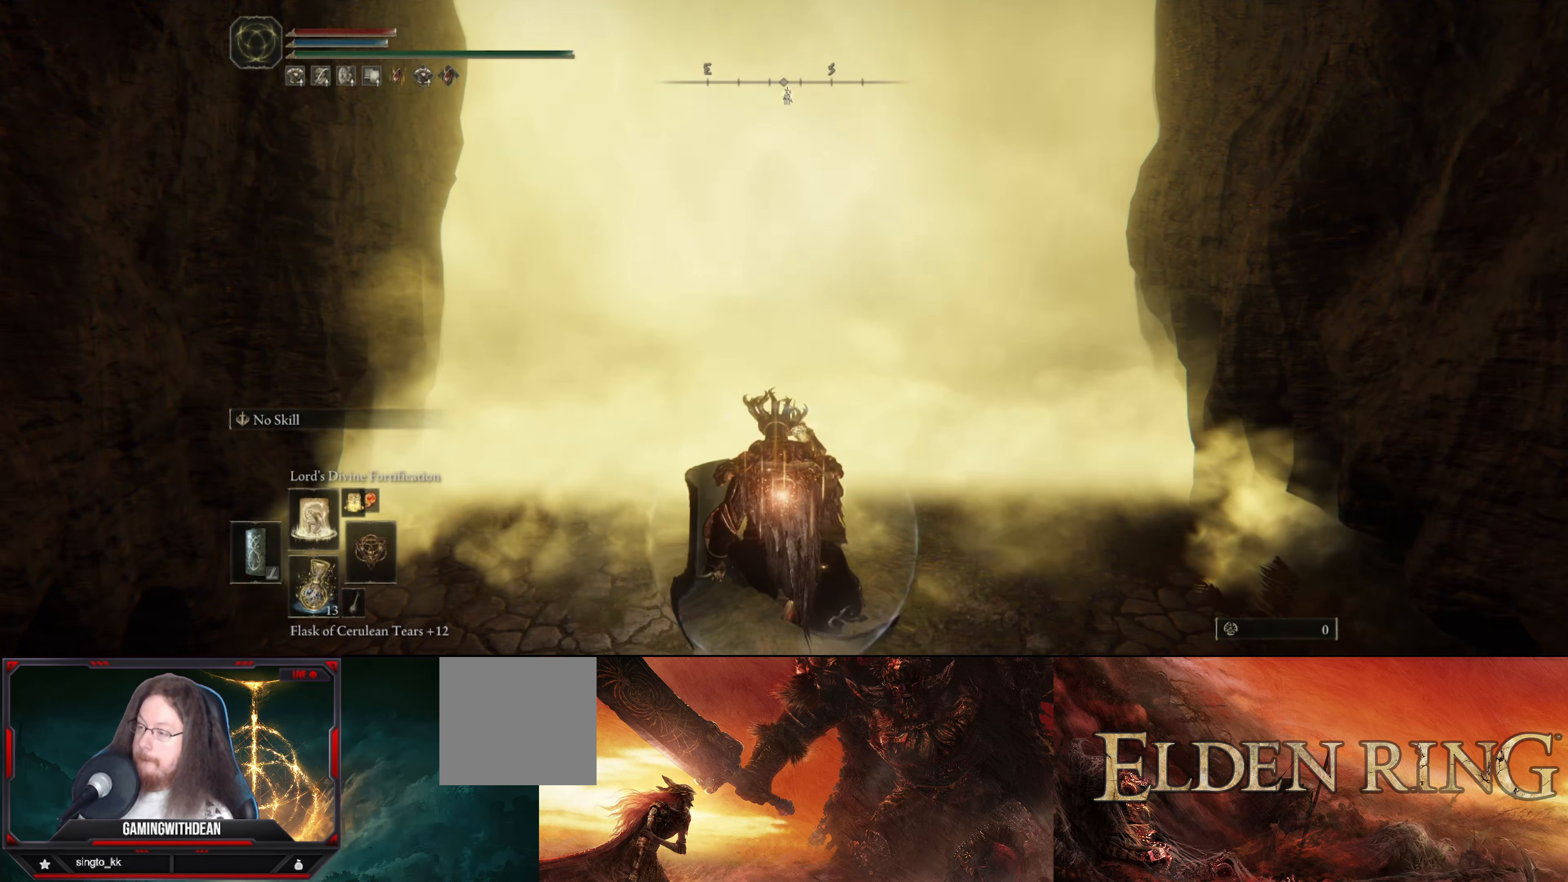
{"buttons": [], "left_stick": "center", "right_stick": "center", "events": []}
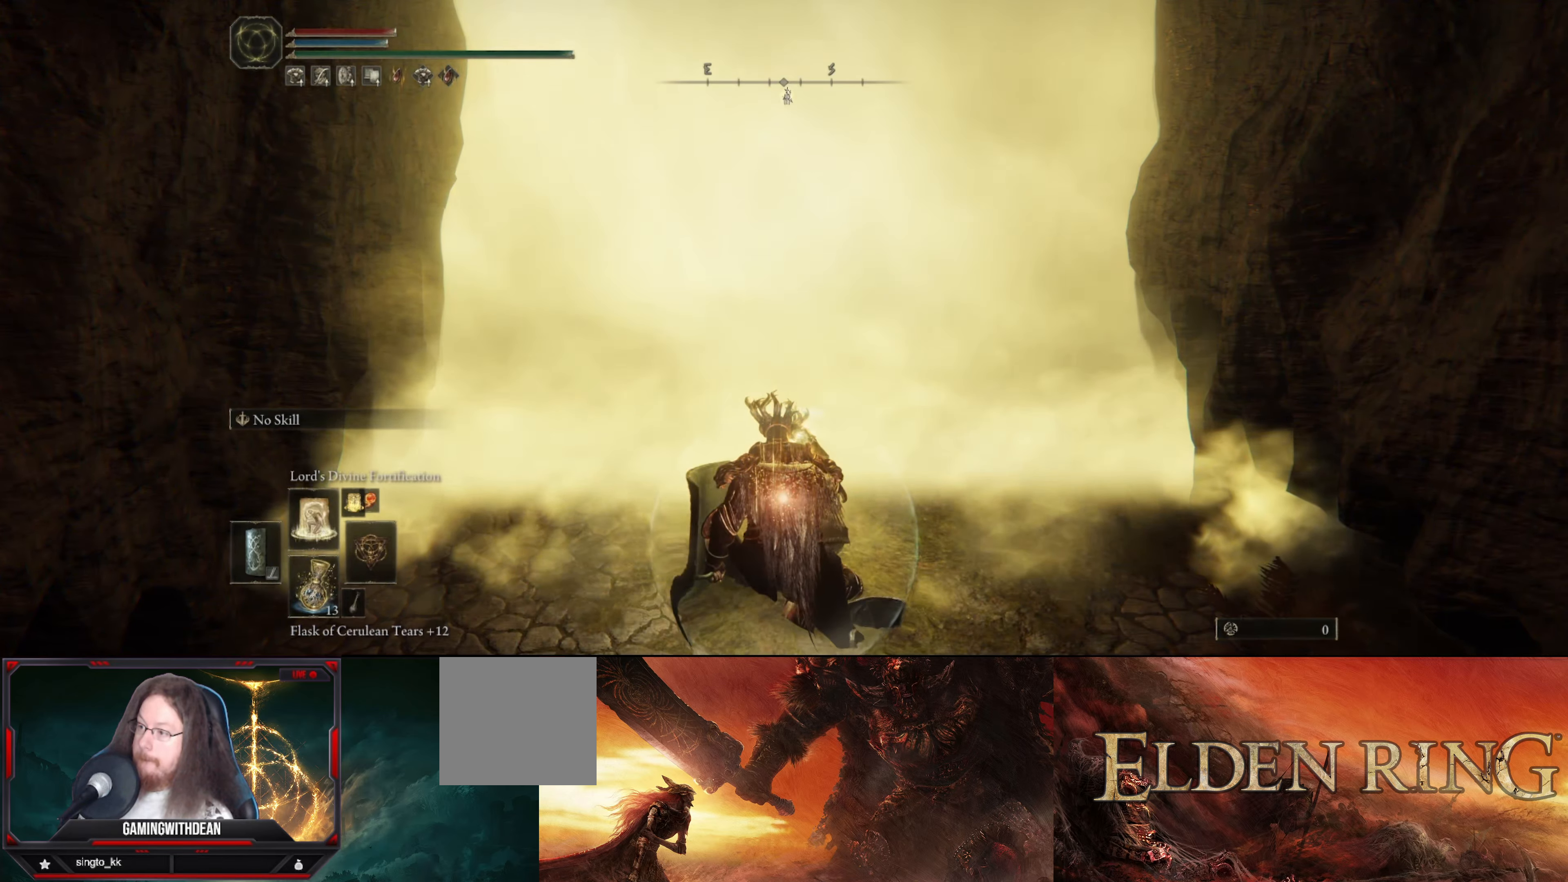
{"buttons": [], "left_stick": "center", "right_stick": "center", "events": []}
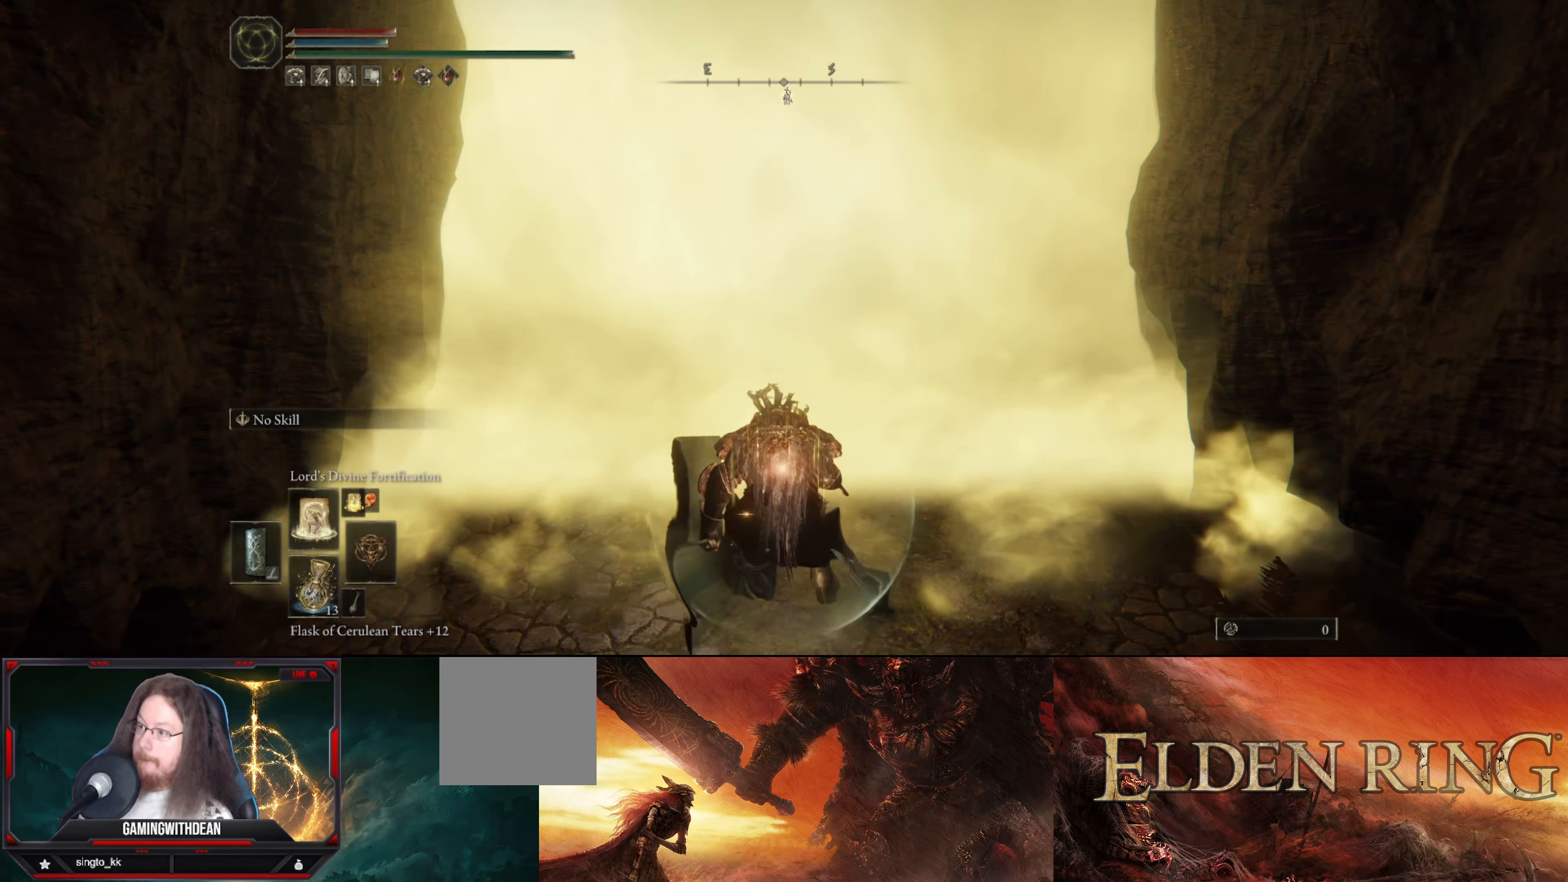
{"buttons": [], "left_stick": "center", "right_stick": "center", "events": []}
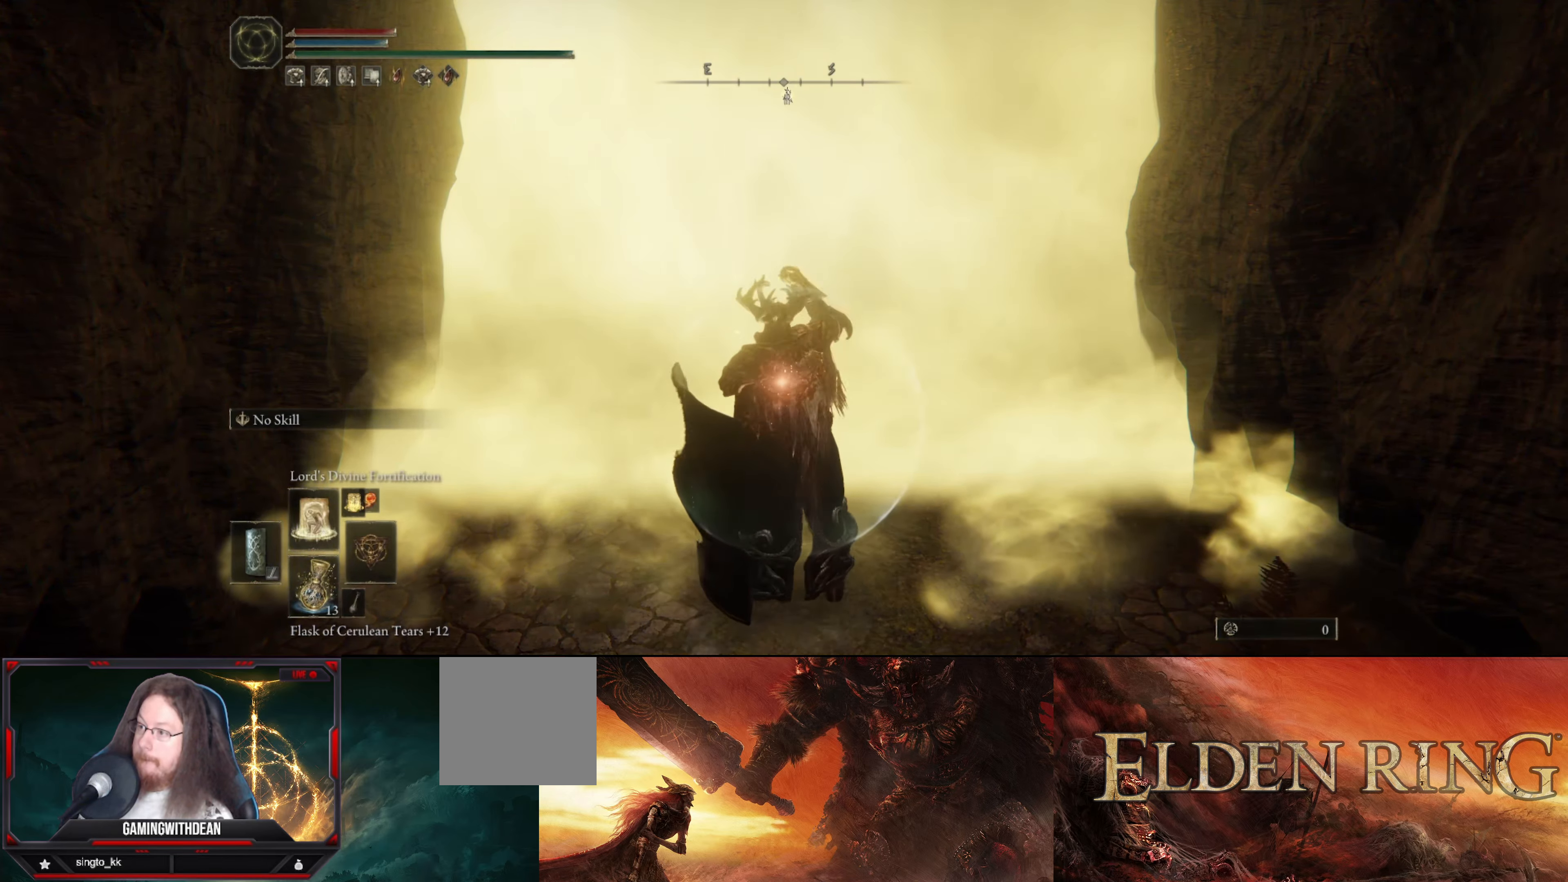
{"buttons": [], "left_stick": "center", "right_stick": "center", "events": []}
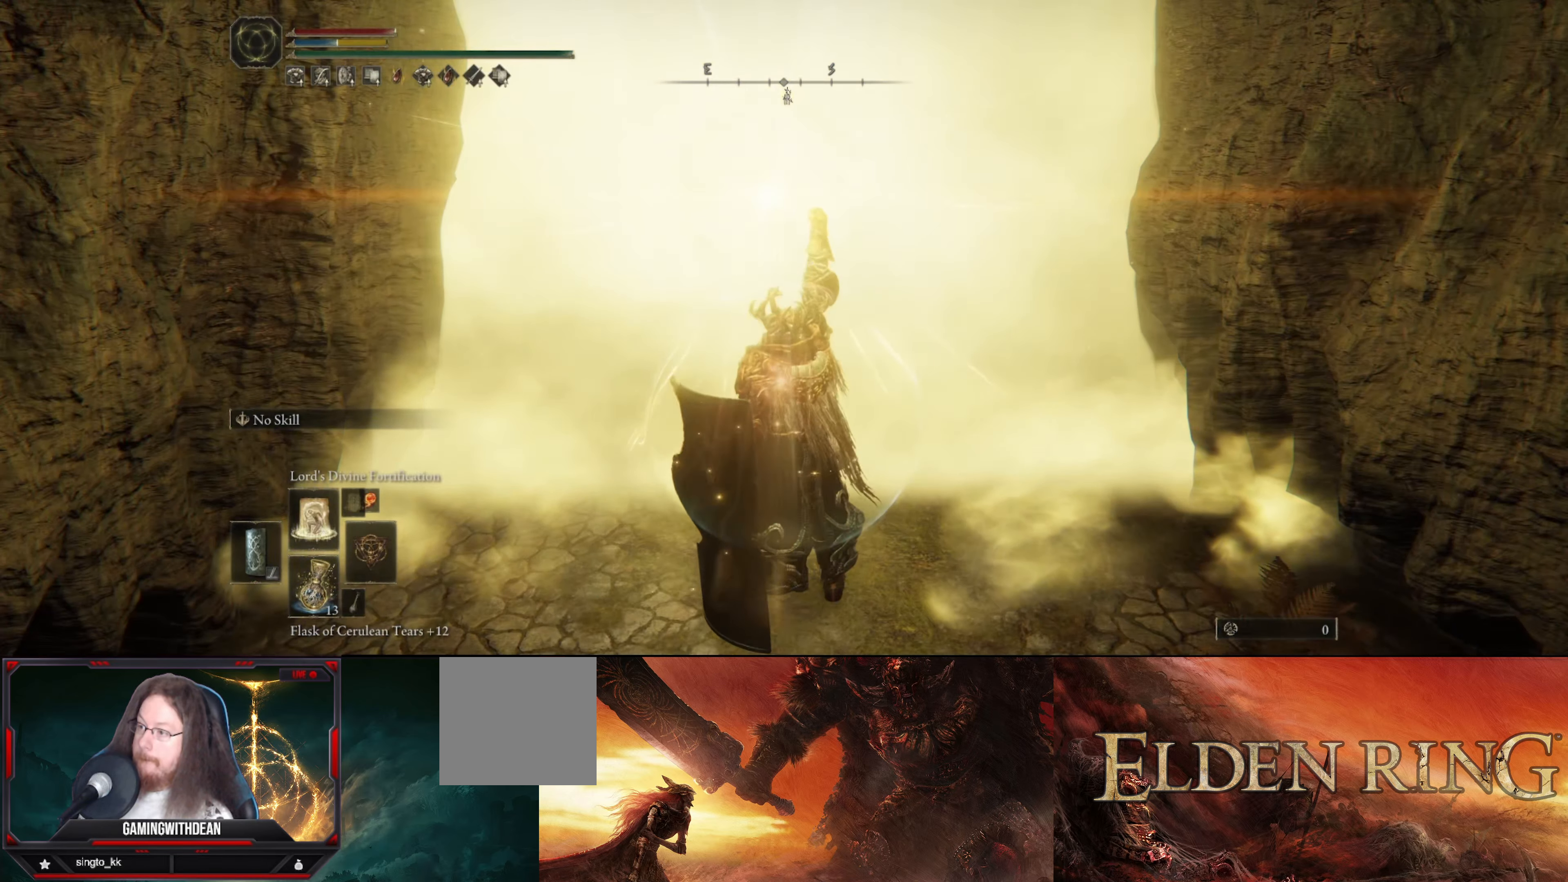
{"buttons": [], "left_stick": "center", "right_stick": "center", "events": [[284, "R1", "down"], [484, "R1", "up"]]}
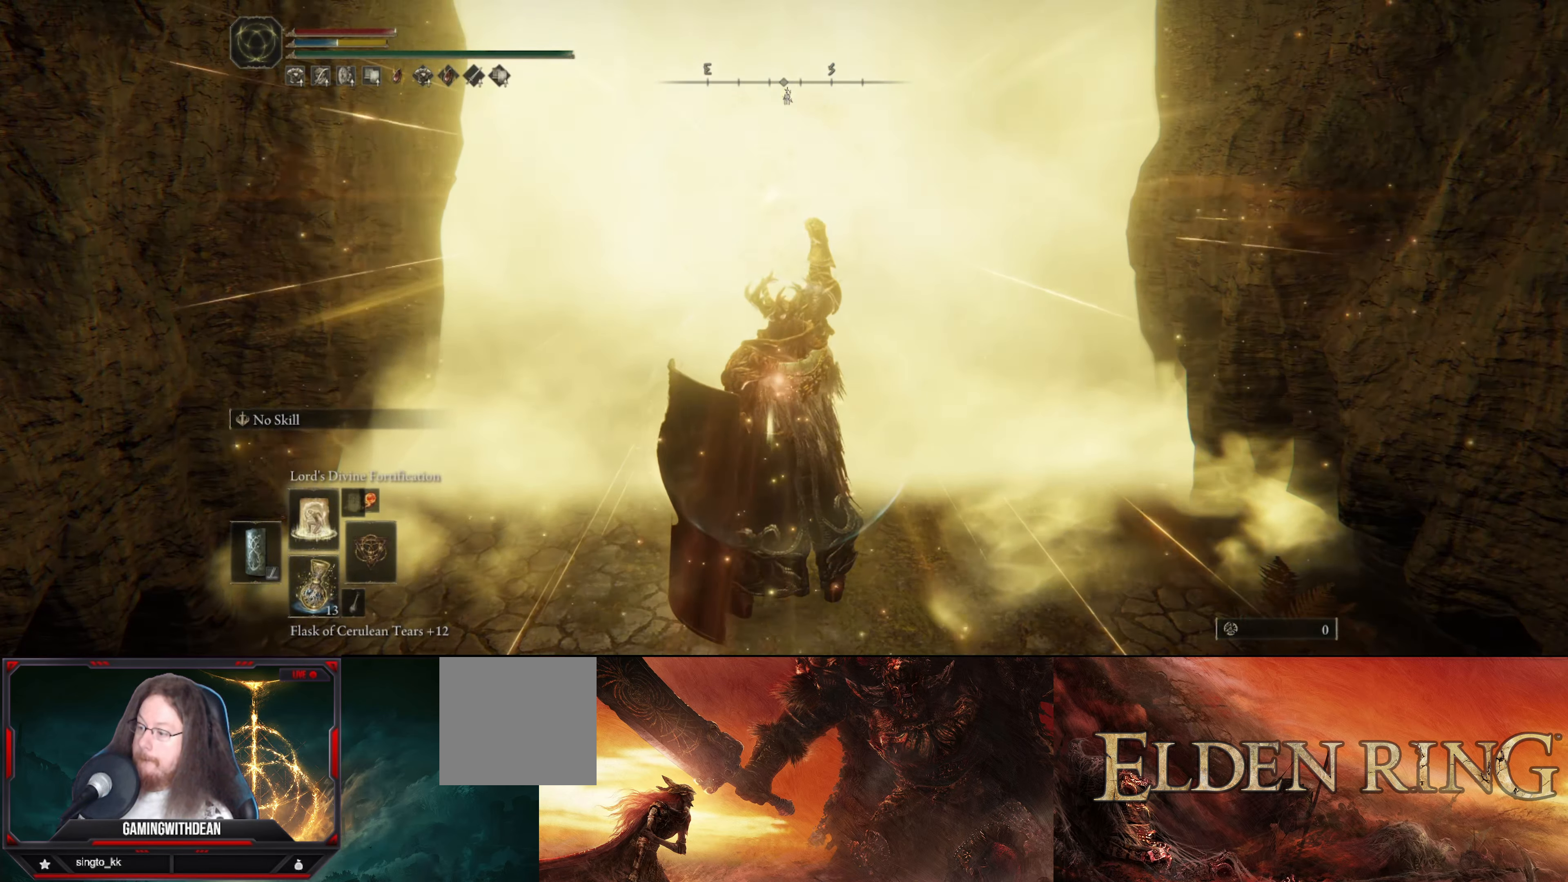
{"buttons": [], "left_stick": "center", "right_stick": "center", "events": []}
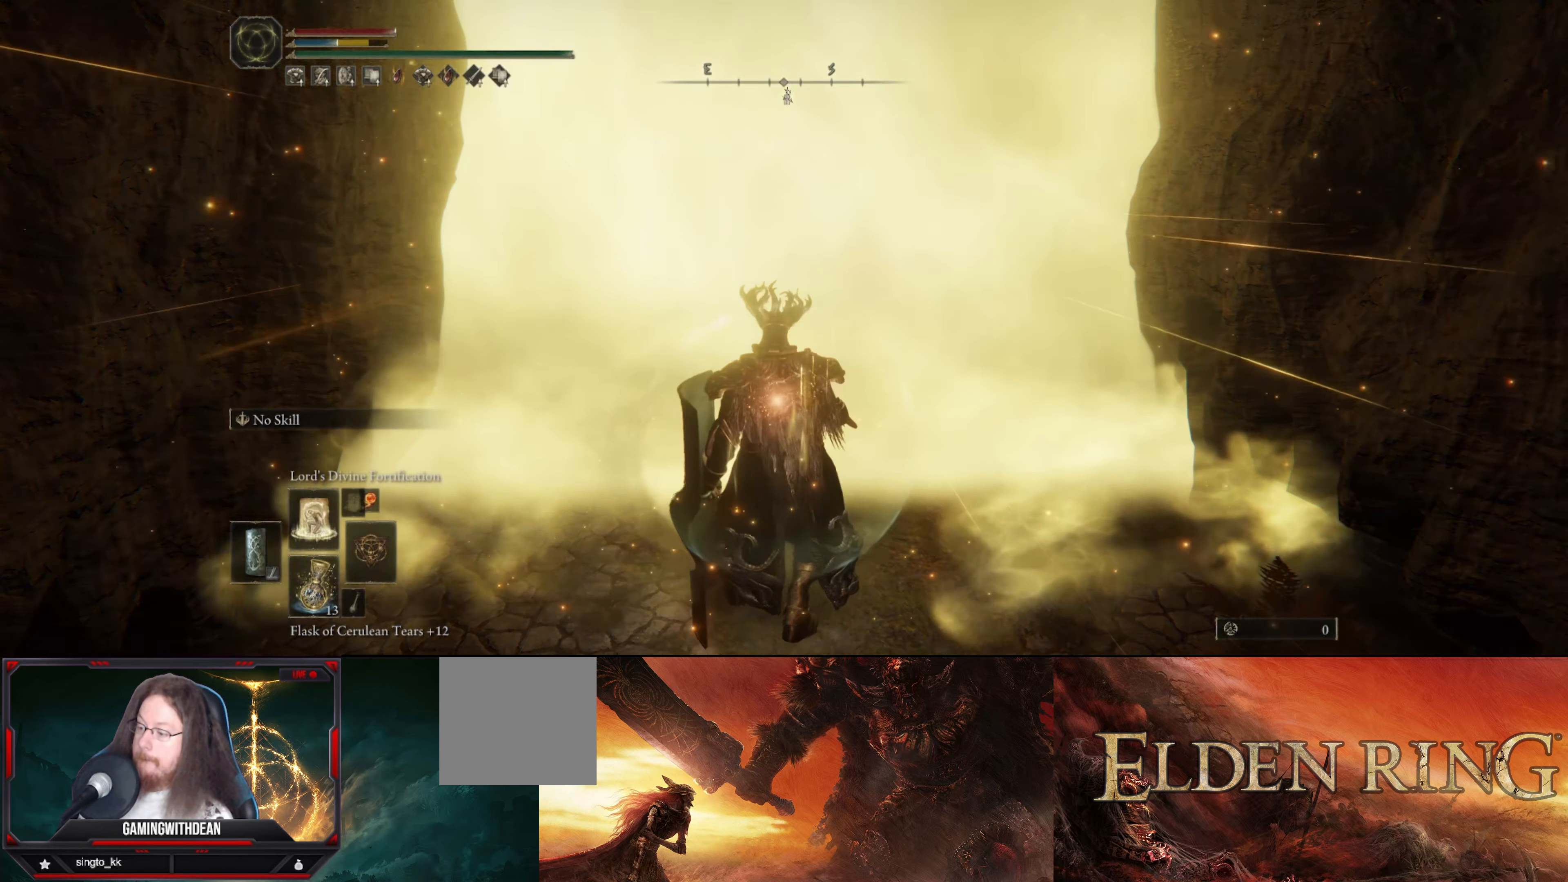
{"buttons": [], "left_stick": "center", "right_stick": "center", "events": []}
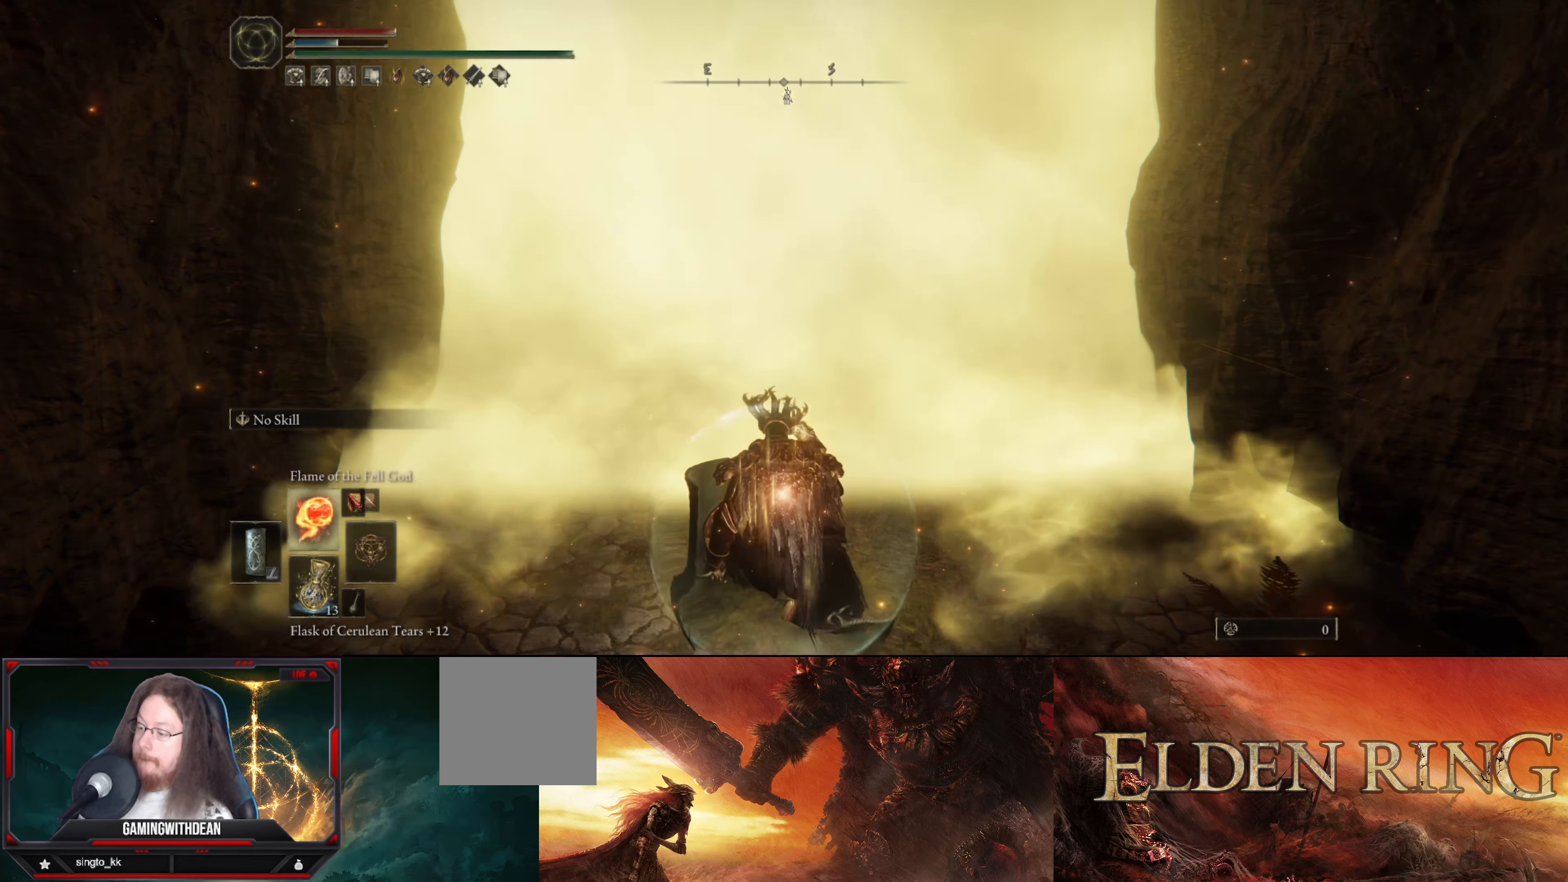
{"buttons": [], "left_stick": "center", "right_stick": "center", "events": [[100, "DPAD_UP", "down"], [183, "DPAD_UP", "up"], [266, "DPAD_UP", "down"], [366, "DPAD_UP", "up"]]}
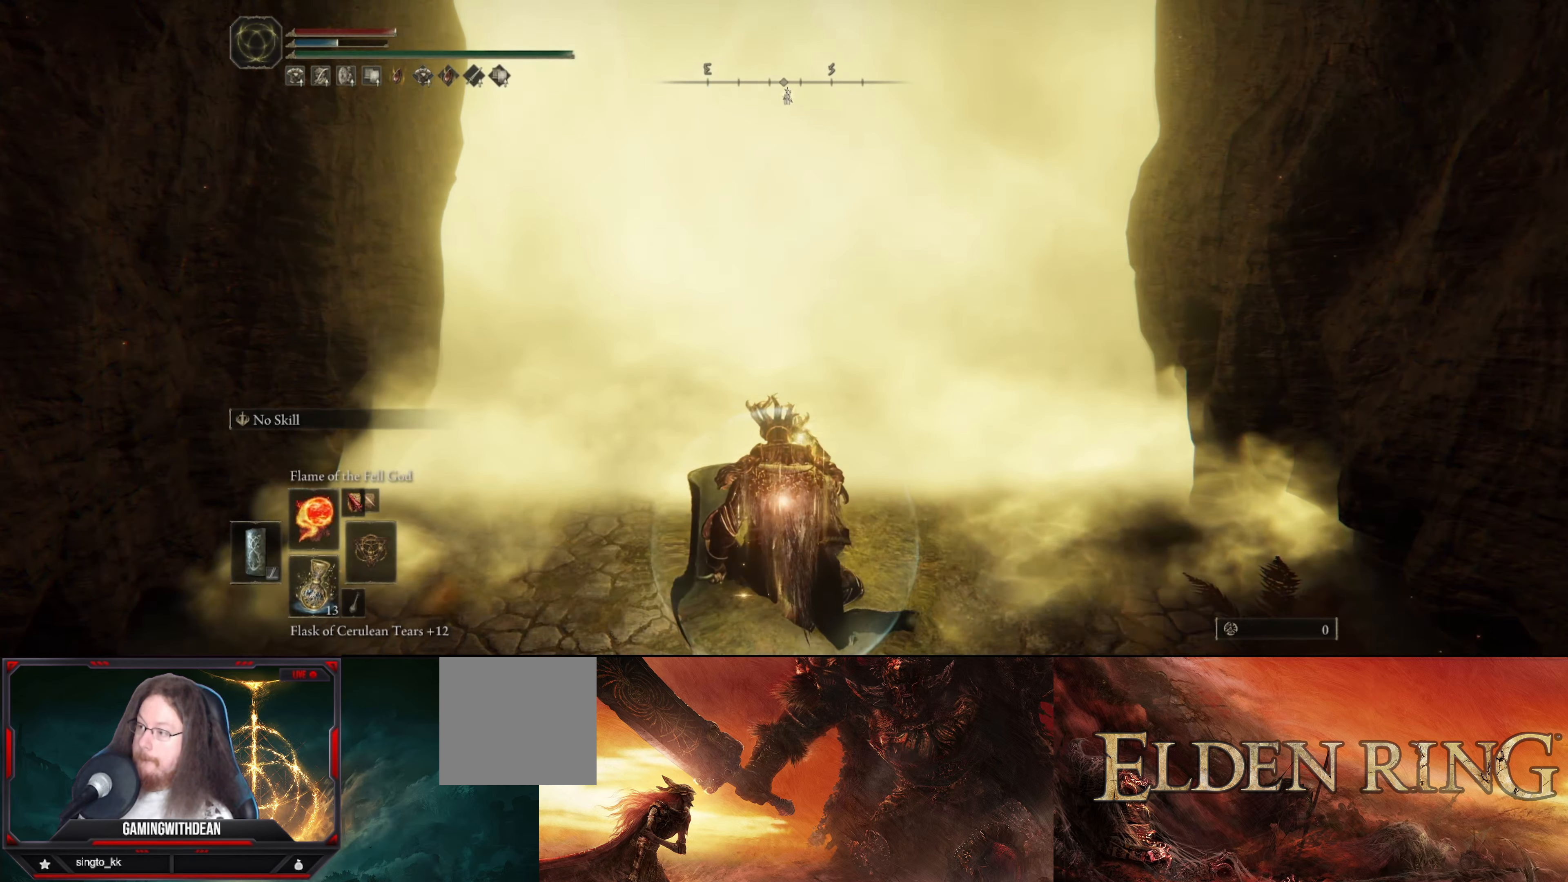
{"buttons": [], "left_stick": "center", "right_stick": "center", "events": []}
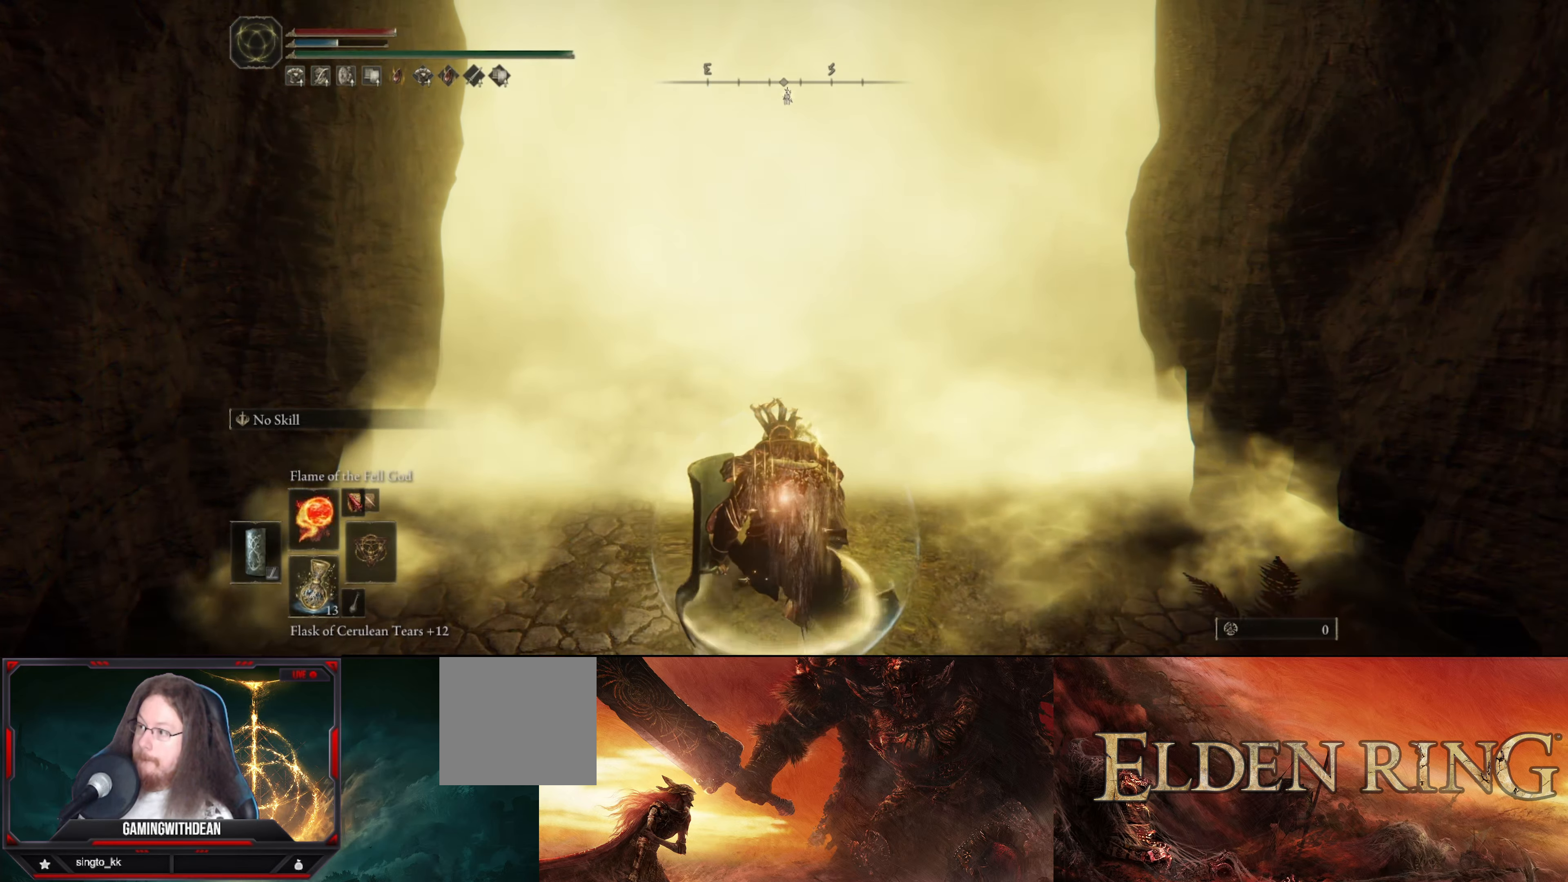
{"buttons": [], "left_stick": "center", "right_stick": "center", "events": []}
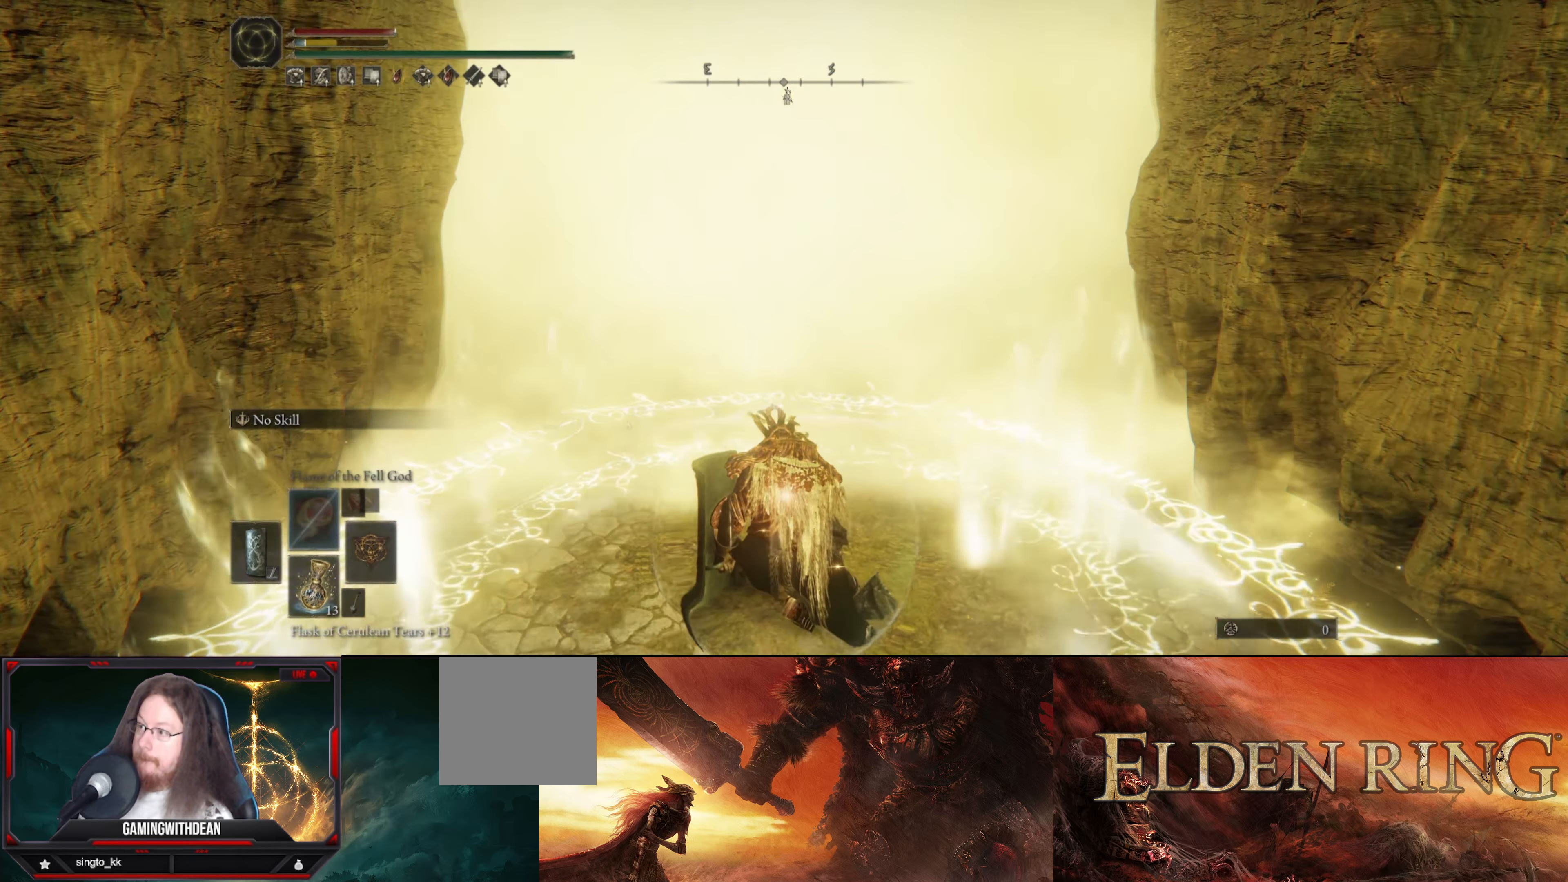
{"buttons": [], "left_stick": "up", "right_stick": "center", "events": [[366, "left_stick", "up"]]}
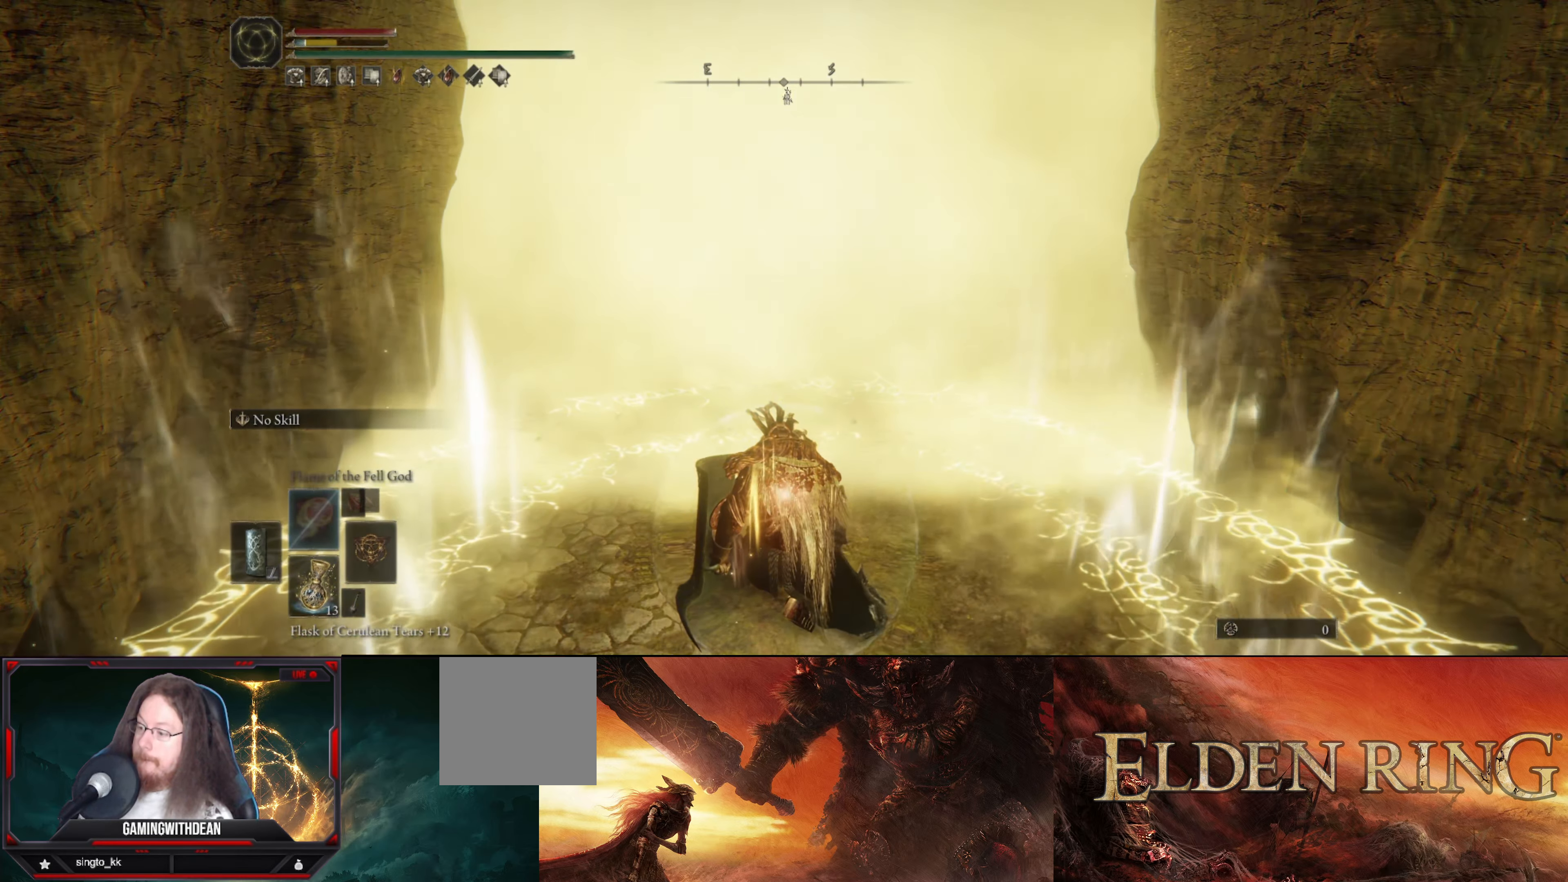
{"buttons": [], "left_stick": "up", "right_stick": "center", "events": [[183, "X", "down"], [283, "X", "up"]]}
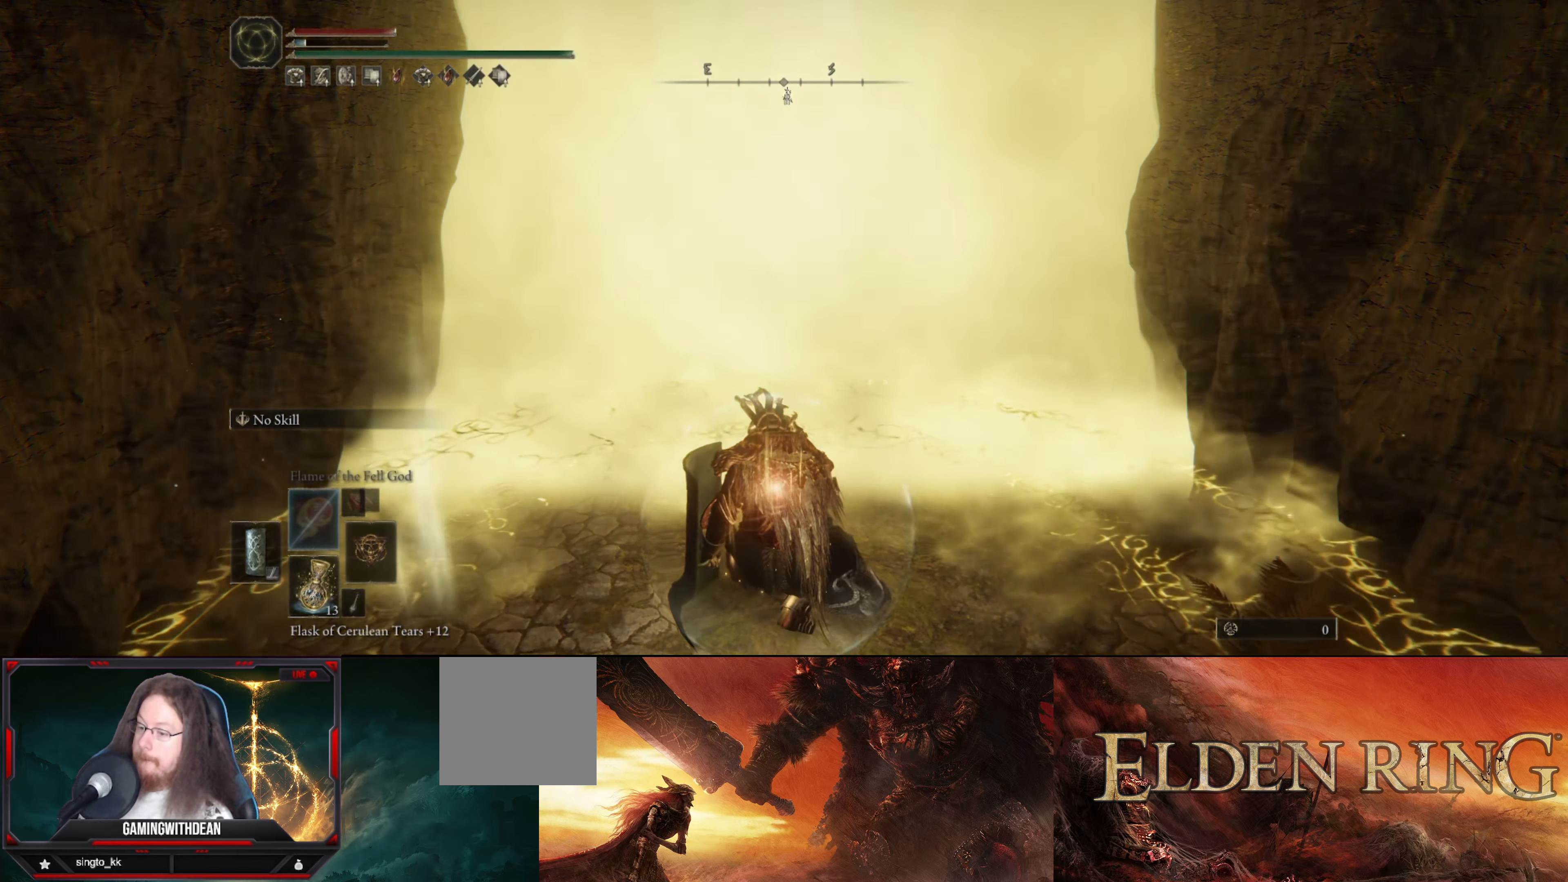
{"buttons": [], "left_stick": "up", "right_stick": "center", "events": []}
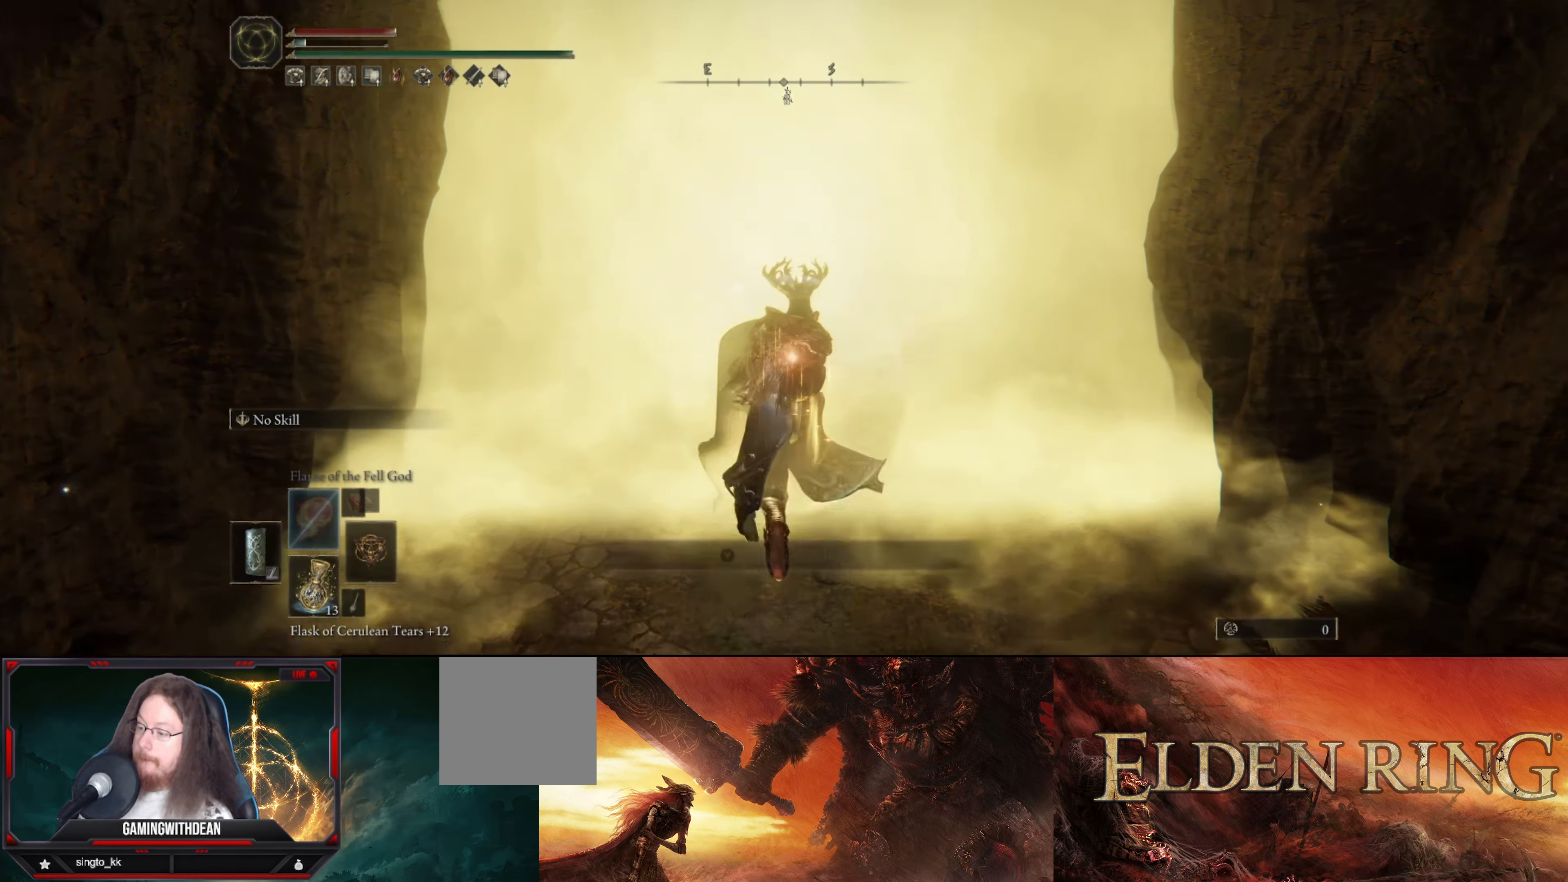
{"buttons": [], "left_stick": "up", "right_stick": "center", "events": []}
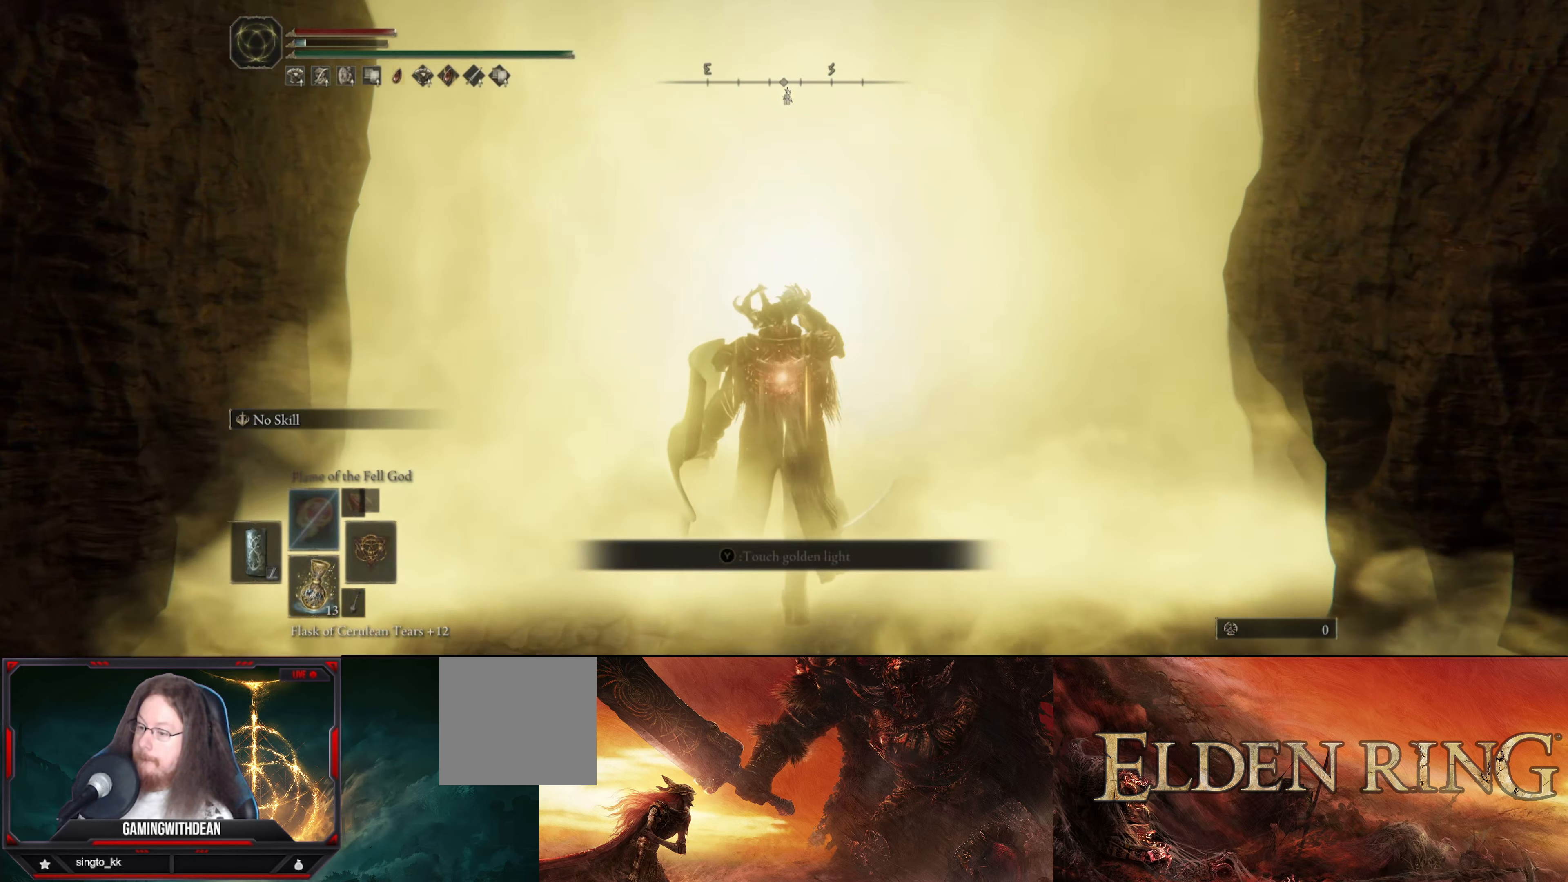
{"buttons": [], "left_stick": "up", "right_stick": "center", "events": []}
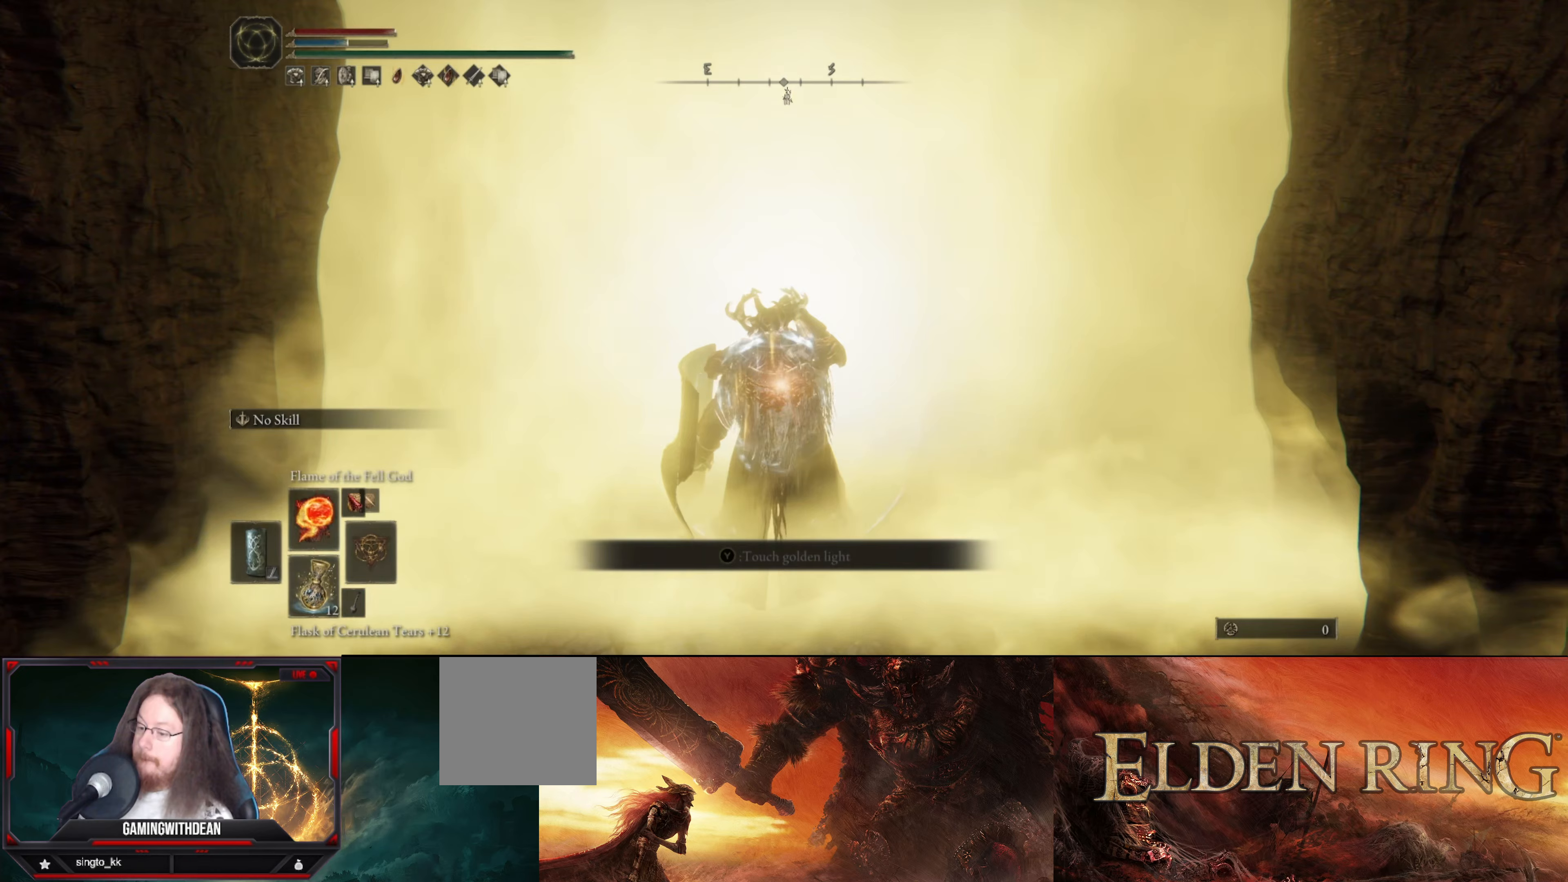
{"buttons": ["Y"], "left_stick": "center", "right_stick": "center", "events": [[117, "left_stick", "center"], [467, "Y", "down"]]}
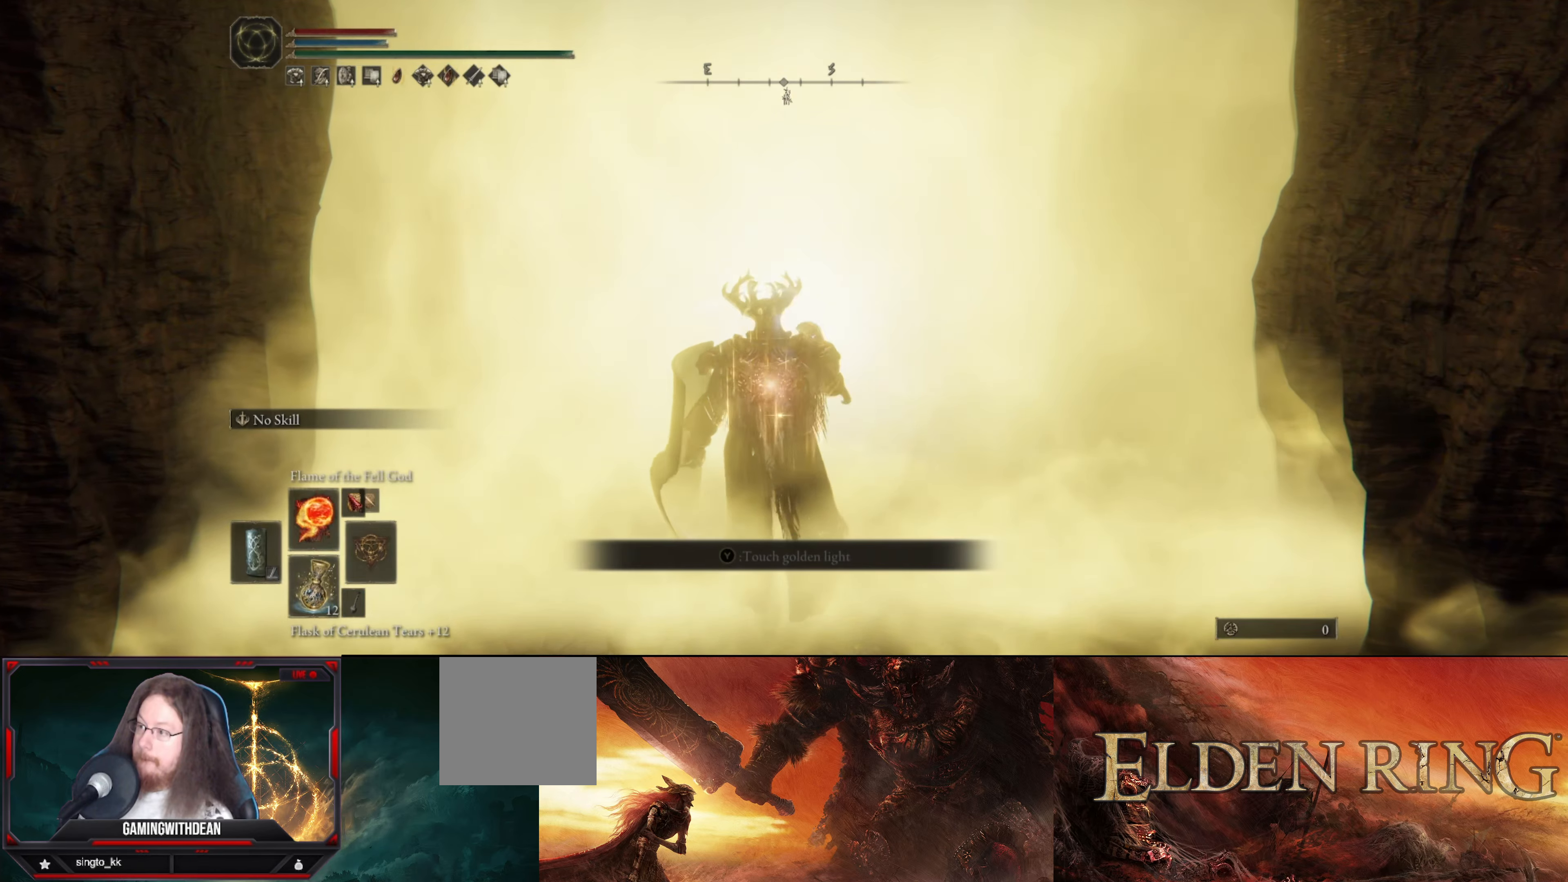
{"buttons": ["Y"], "left_stick": "up", "right_stick": "center", "events": [[33, "Y", "up"], [33, "left_stick", "up"], [117, "Y", "down"], [183, "Y", "up"], [233, "Y", "down"], [333, "Y", "up"], [433, "Y", "down"]]}
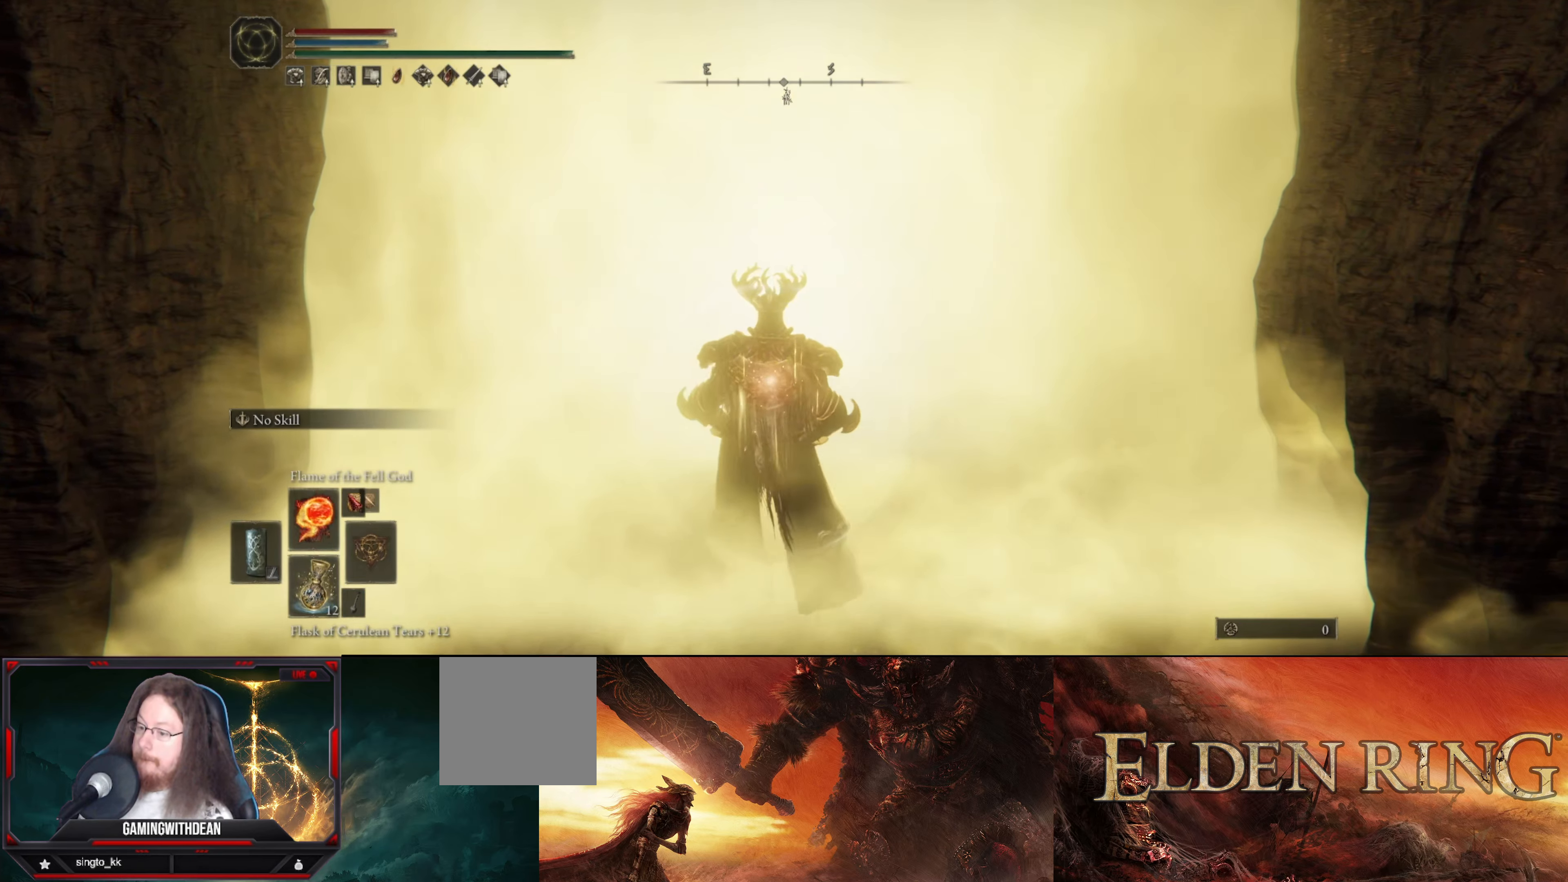
{"buttons": [], "left_stick": "center", "right_stick": "center", "events": [[50, "Y", "up"], [133, "Y", "down"], [217, "Y", "up"], [433, "left_stick", "center"]]}